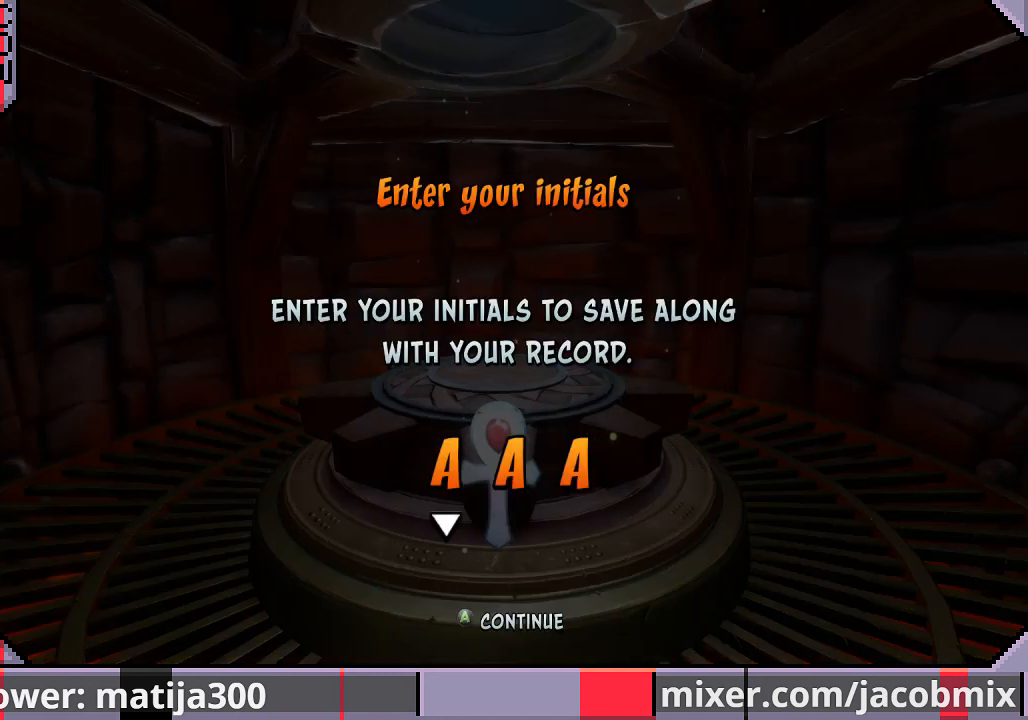
Gameplay with a controller (PlayStation layout); each line is a JSON object with the inputs held at the frame after it. "events" lists button and stick changes between this image and that frame as [ms after this image, input, new state], when the widget could be followed in between. Not read: L2 R2.
{"buttons": [], "left_stick": "center", "right_stick": "center", "events": [[233, "DPAD_DOWN", "down"], [333, "DPAD_DOWN", "up"], [400, "DPAD_DOWN", "down"], [500, "DPAD_DOWN", "up"]]}
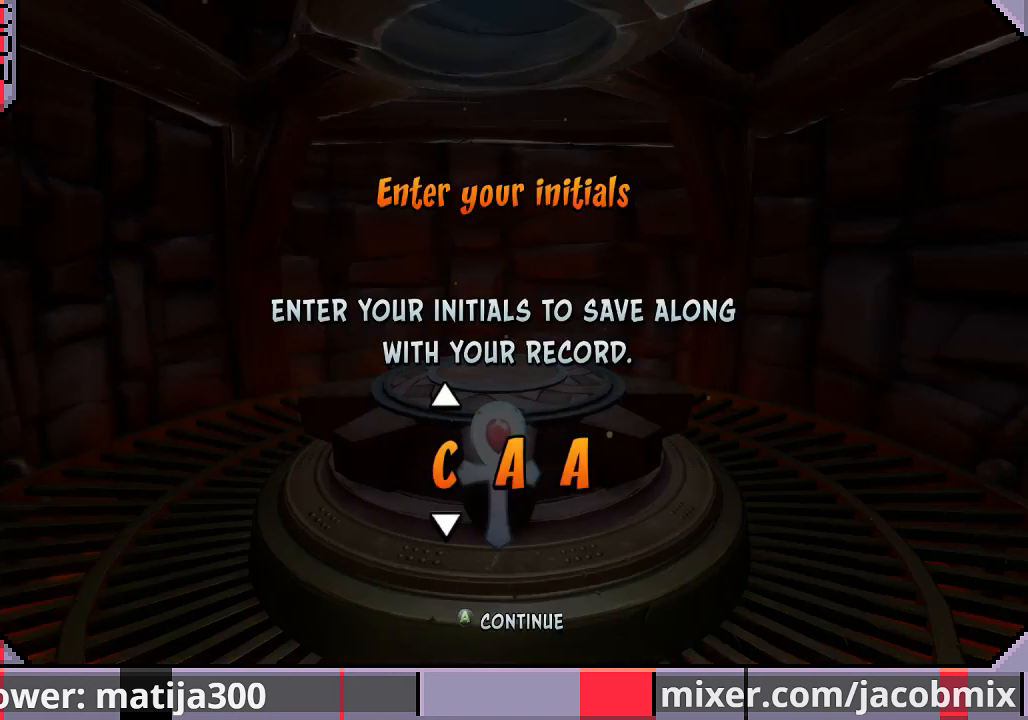
{"buttons": [], "left_stick": "center", "right_stick": "center", "events": [[33, "DPAD_DOWN", "down"], [167, "DPAD_DOWN", "up"], [200, "DPAD_DOWN", "down"], [333, "DPAD_DOWN", "up"]]}
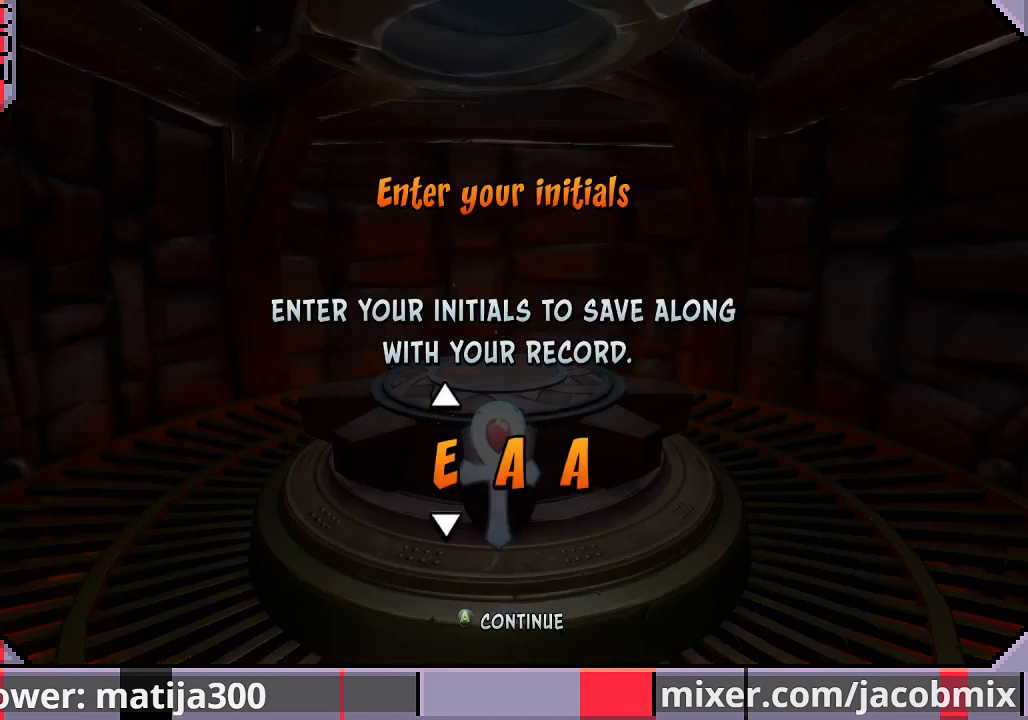
{"buttons": [], "left_stick": "center", "right_stick": "center", "events": [[33, "DPAD_DOWN", "down"], [167, "DPAD_DOWN", "up"], [300, "DPAD_DOWN", "down"], [400, "DPAD_DOWN", "up"]]}
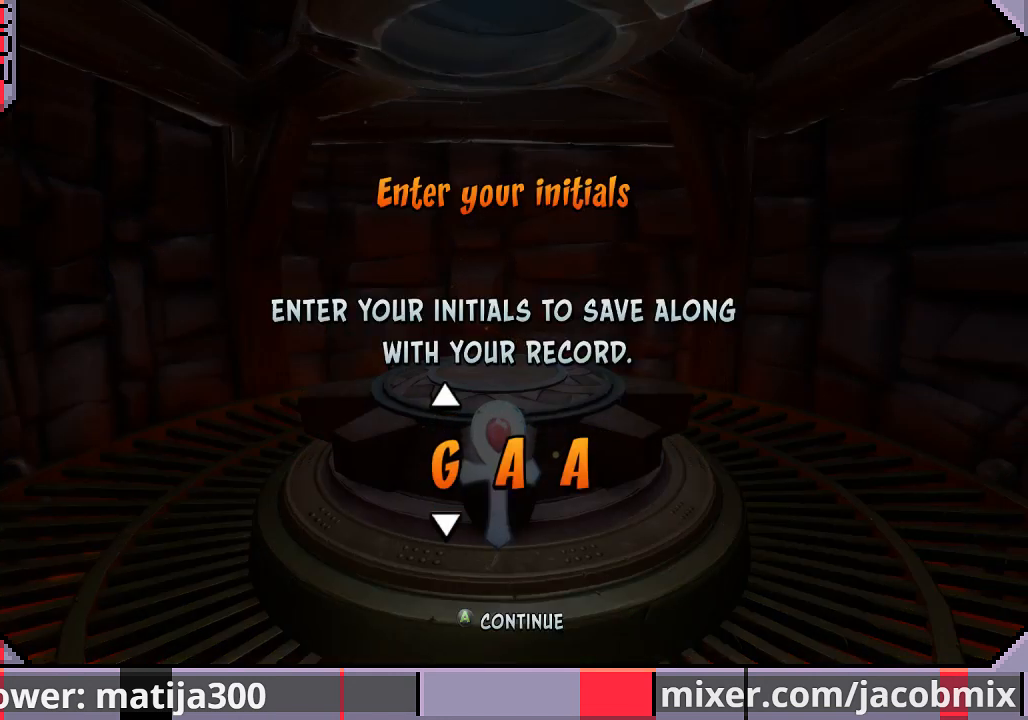
{"buttons": ["DPAD_DOWN"], "left_stick": "center", "right_stick": "center", "events": [[33, "DPAD_DOWN", "down"], [133, "DPAD_DOWN", "up"], [433, "DPAD_DOWN", "down"]]}
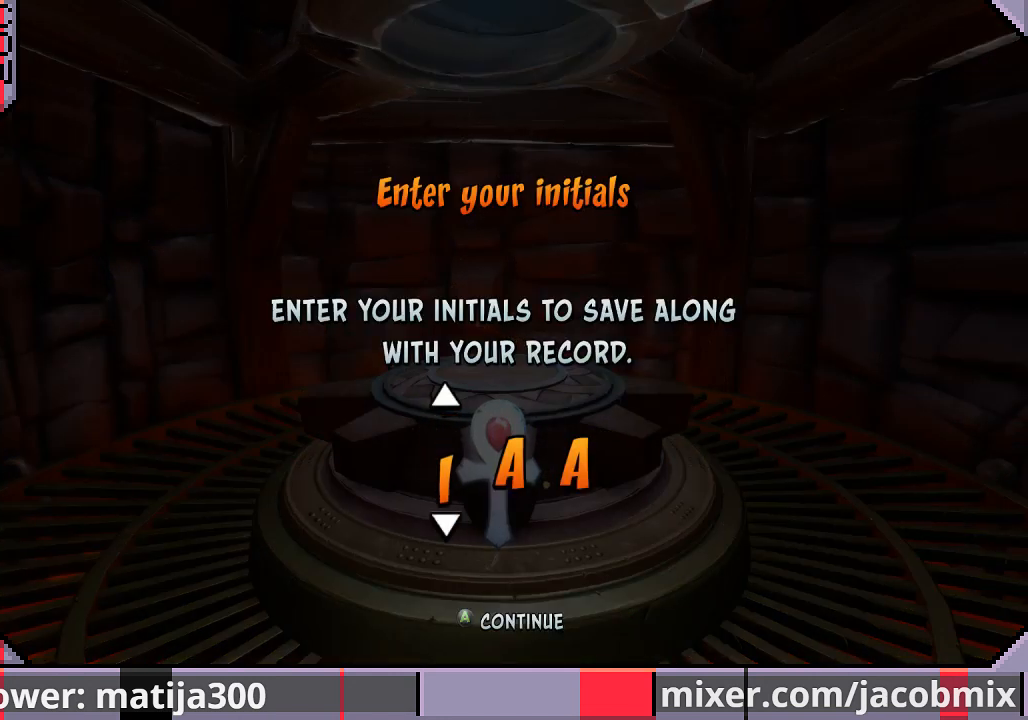
{"buttons": [], "left_stick": "center", "right_stick": "center", "events": [[67, "DPAD_DOWN", "up"], [300, "DPAD_DOWN", "down"], [433, "DPAD_DOWN", "up"]]}
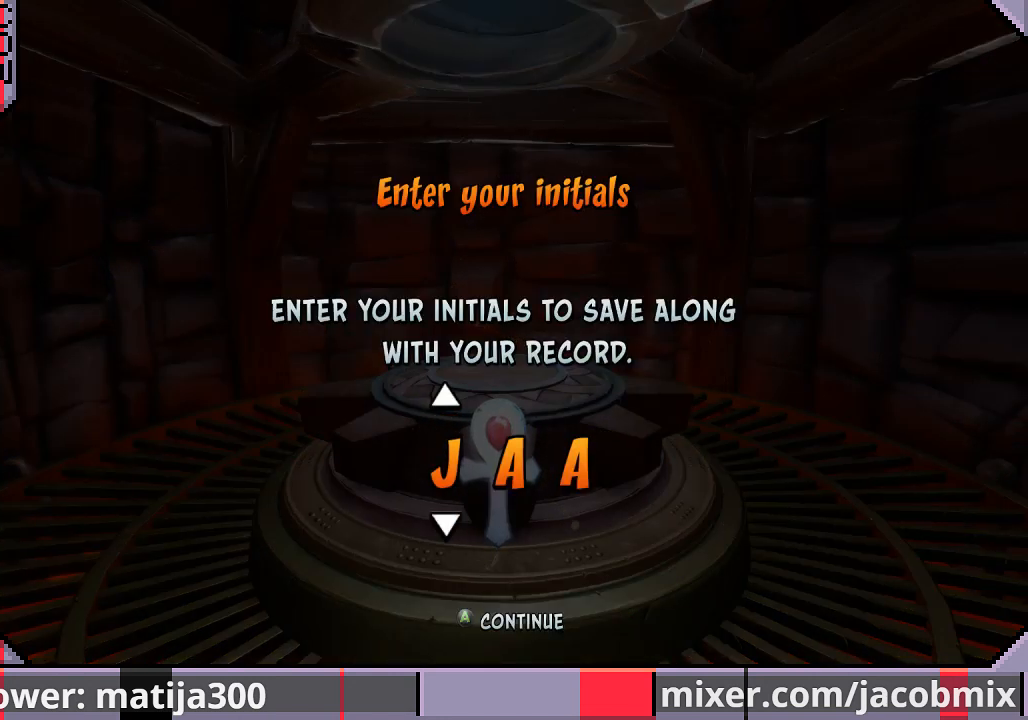
{"buttons": ["DPAD_DOWN"], "left_stick": "center", "right_stick": "center", "events": [[100, "DPAD_RIGHT", "down"], [167, "DPAD_RIGHT", "up"], [267, "DPAD_RIGHT", "down"], [333, "DPAD_RIGHT", "up"], [467, "DPAD_DOWN", "down"]]}
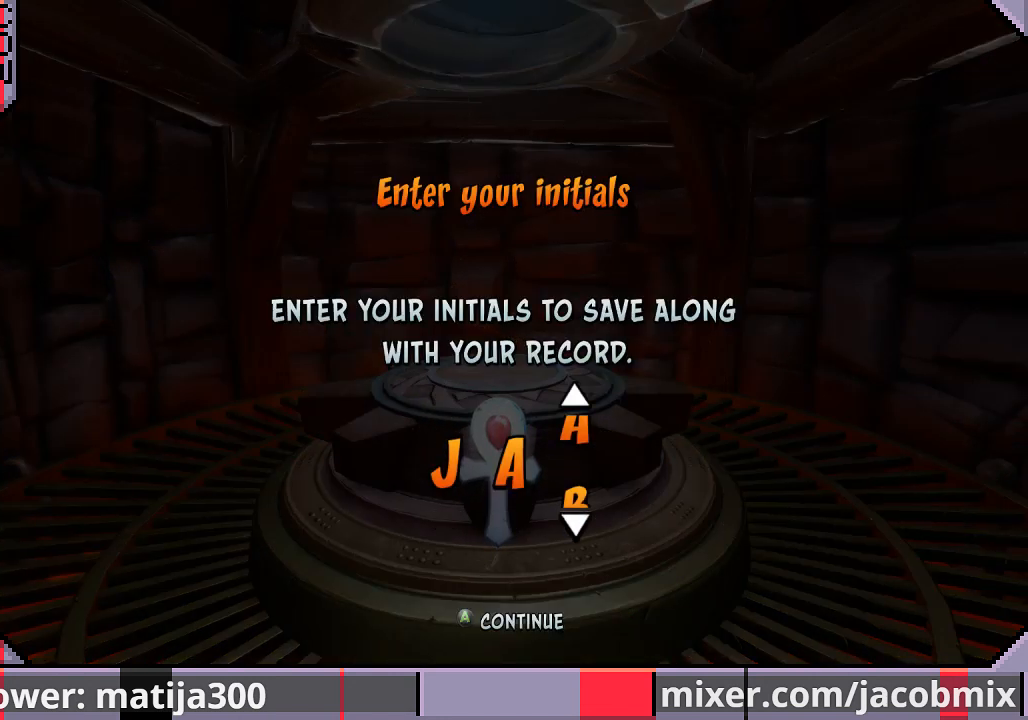
{"buttons": [], "left_stick": "center", "right_stick": "center", "events": [[33, "DPAD_DOWN", "up"], [100, "DPAD_DOWN", "down"], [233, "DPAD_DOWN", "up"]]}
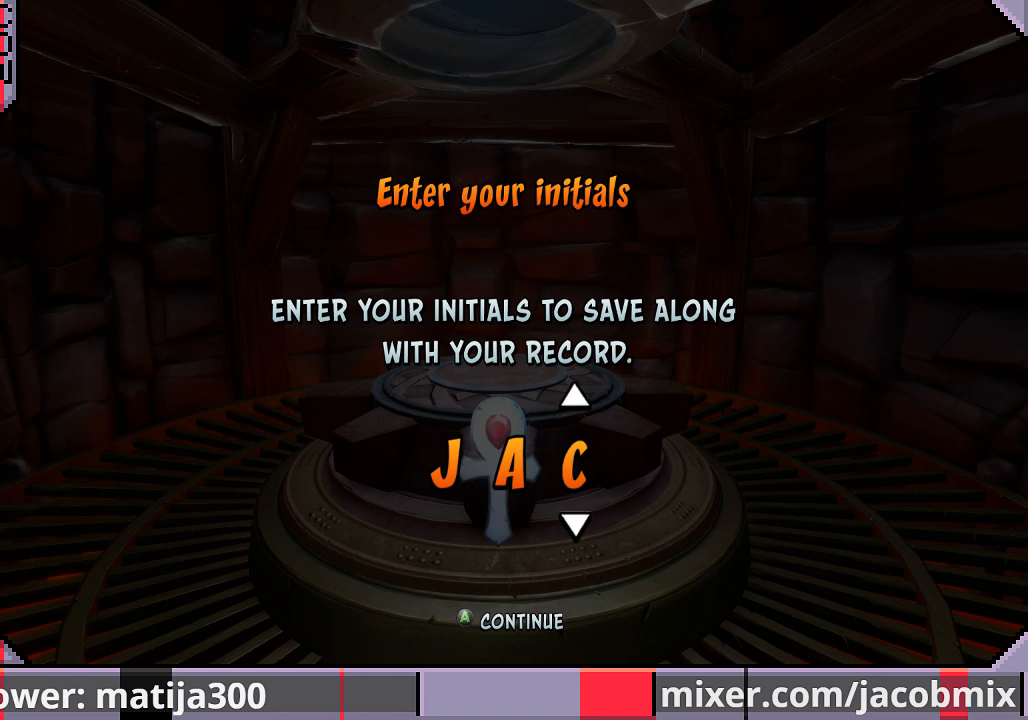
{"buttons": [], "left_stick": "center", "right_stick": "center", "events": [[100, "CROSS", "down"], [267, "CROSS", "up"]]}